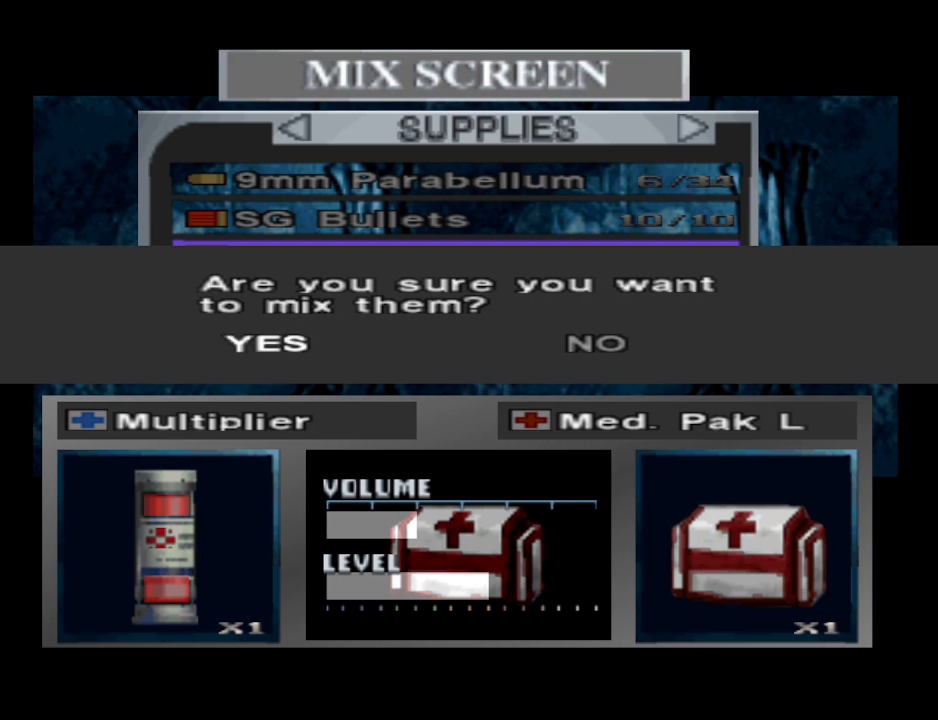
Gameplay with a controller (PlayStation layout); each line is a JSON object with the inputs held at the frame after it. "events" lists button and stick changes between this image and that frame as [ms after this image, input, new state], when the widget could be followed in between. Not read: L2 R2 left_stick right_stick.
{"buttons": [], "events": [[367, "CROSS", "down"], [500, "CROSS", "up"]]}
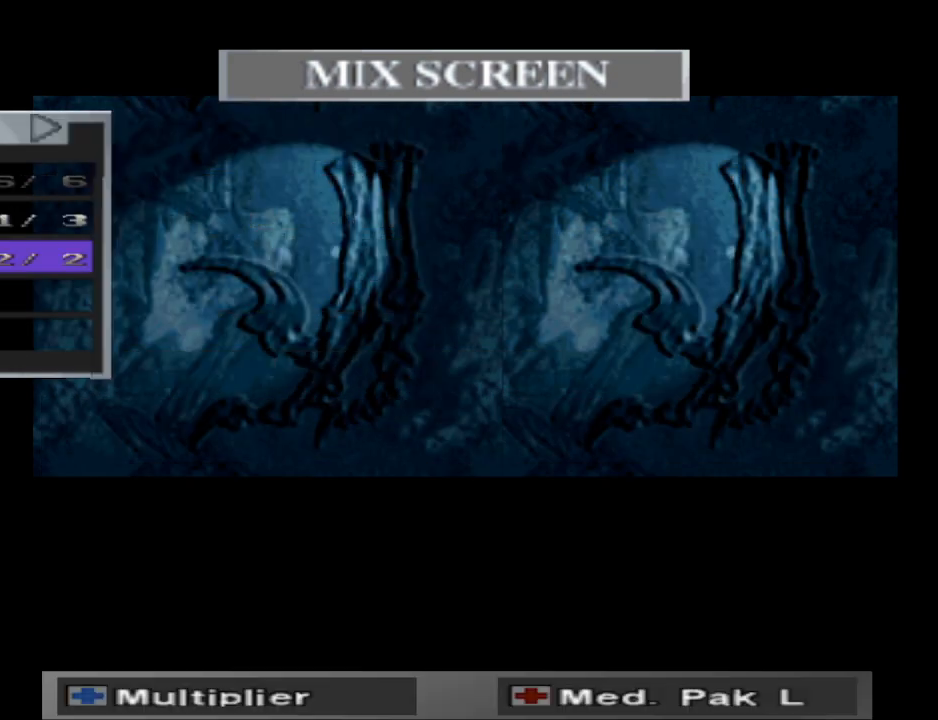
{"buttons": [], "events": []}
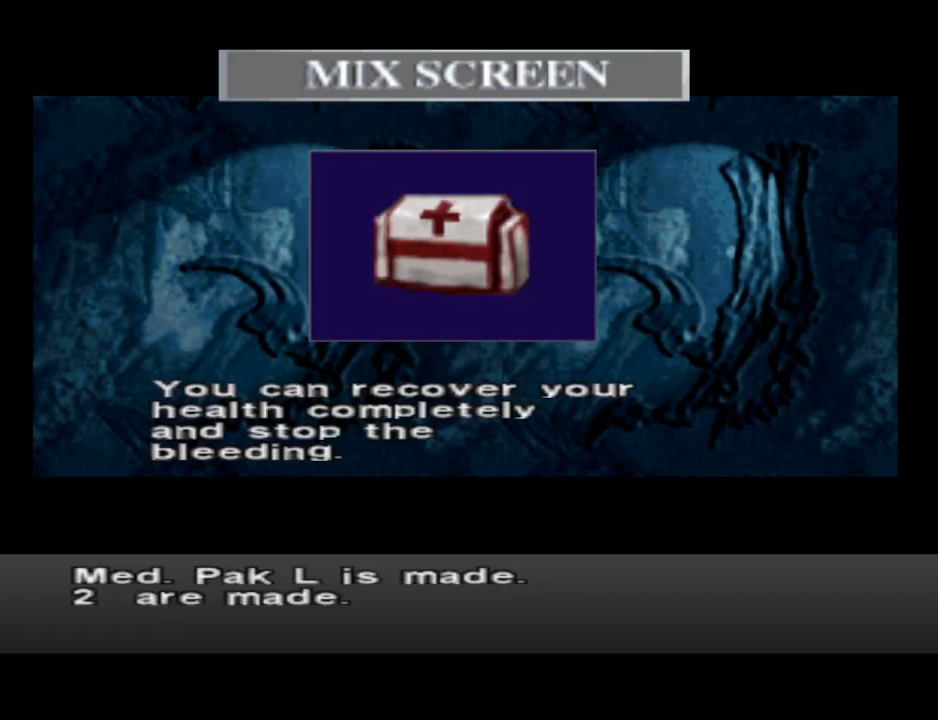
{"buttons": [], "events": []}
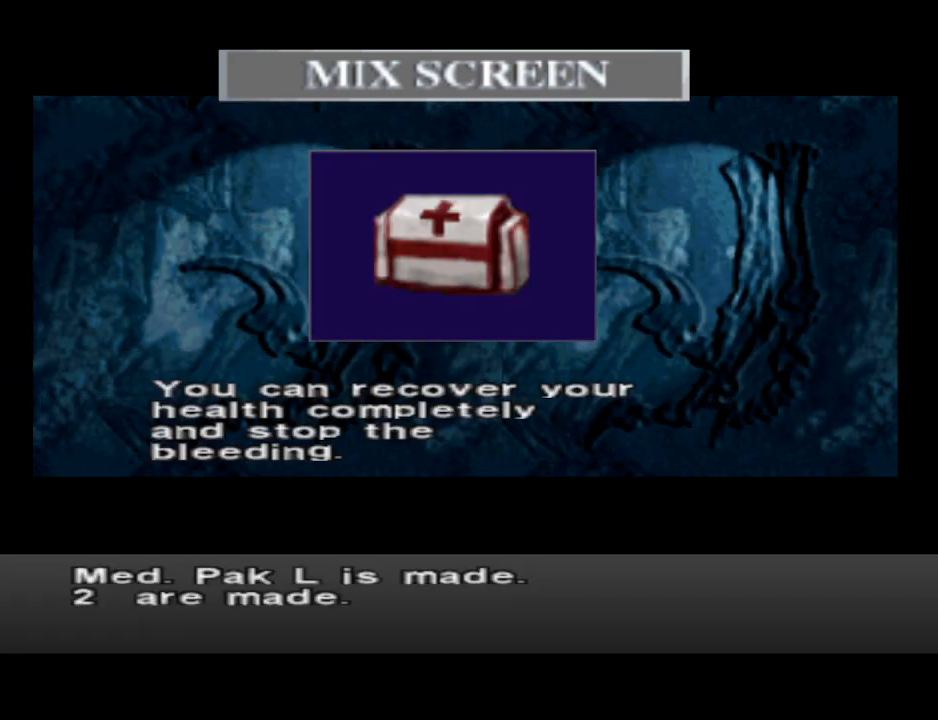
{"buttons": [], "events": []}
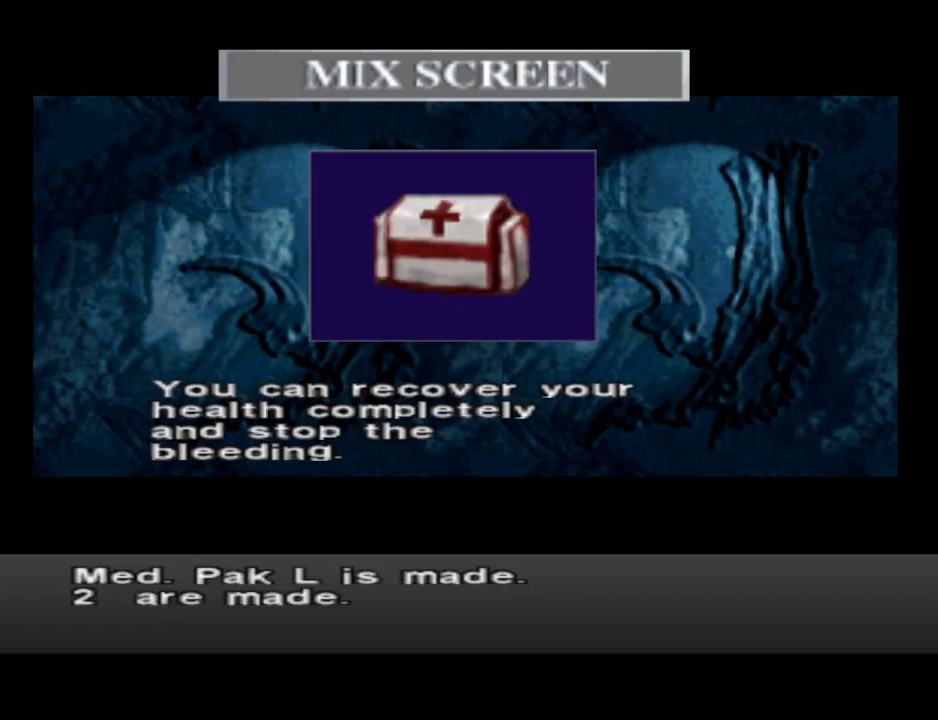
{"buttons": [], "events": [[133, "CROSS", "down"], [233, "CROSS", "up"]]}
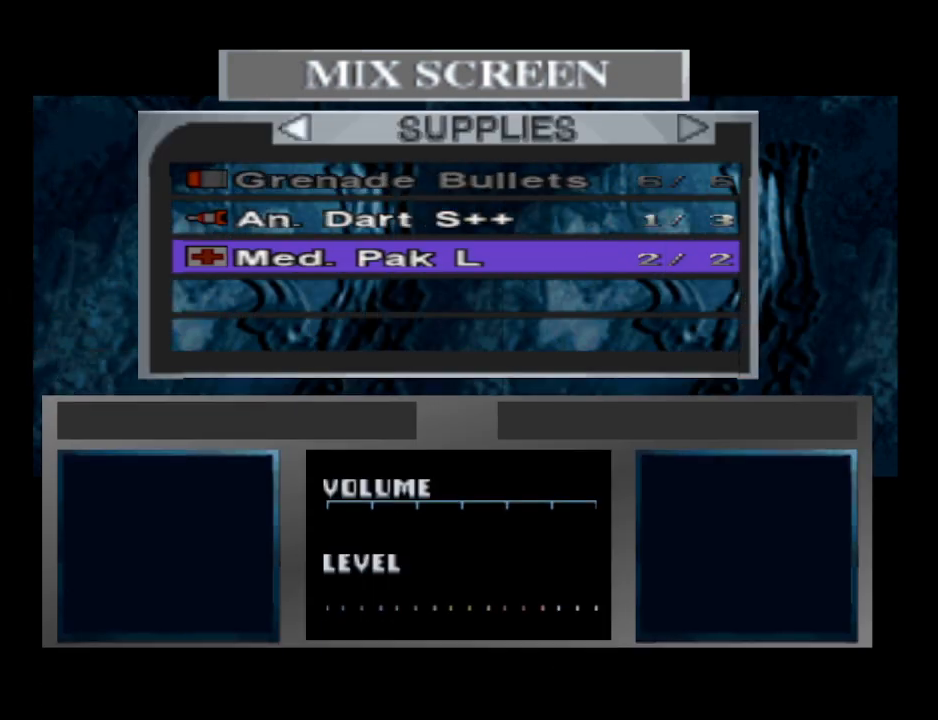
{"buttons": [], "events": []}
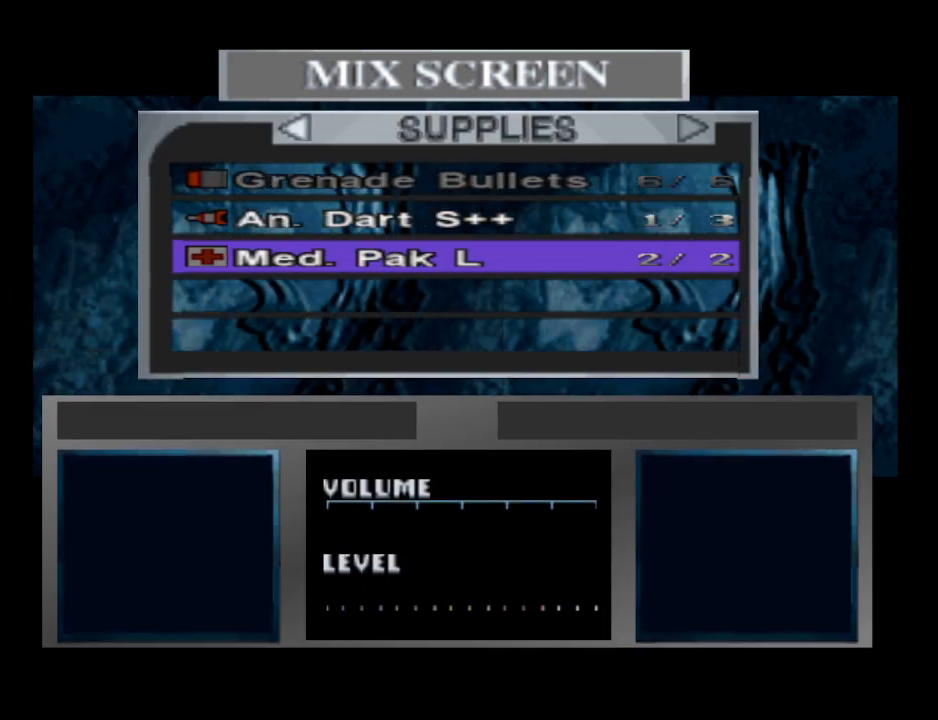
{"buttons": [], "events": []}
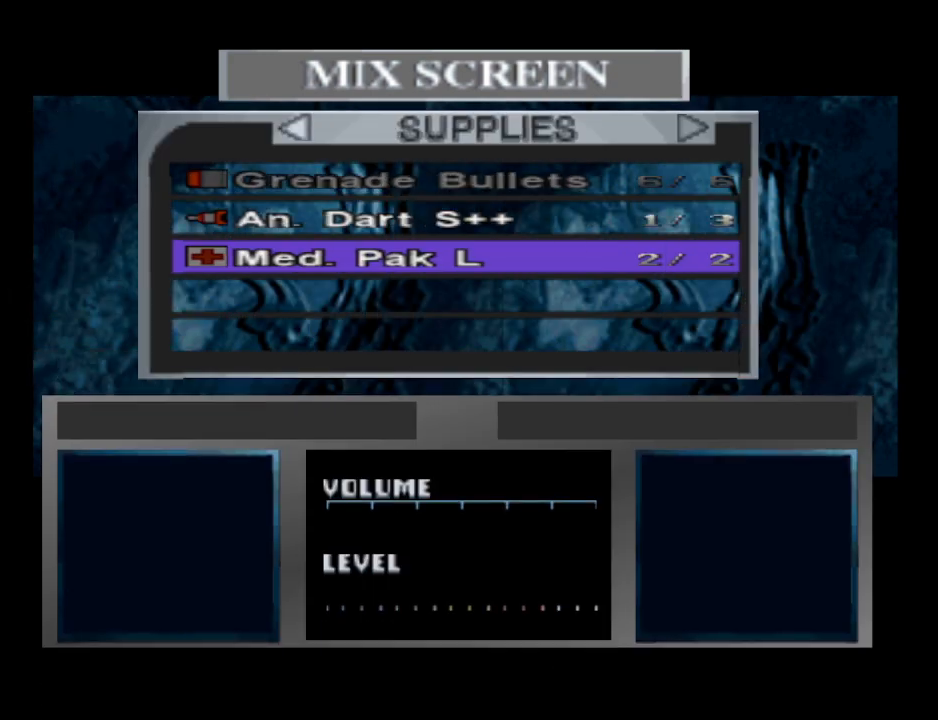
{"buttons": ["CIRCLE"], "events": [[433, "CIRCLE", "down"]]}
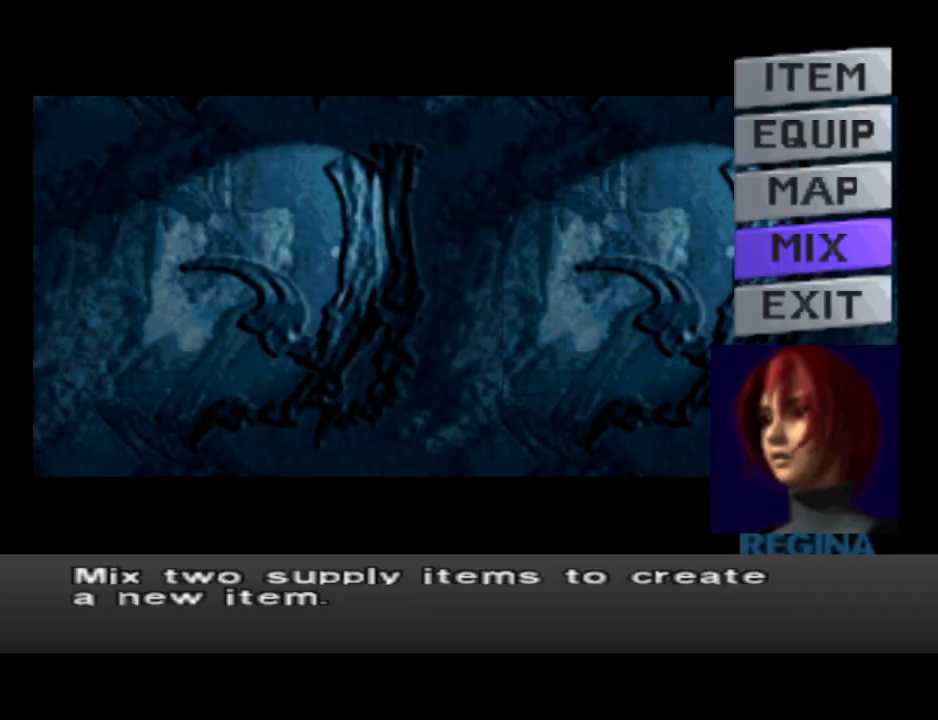
{"buttons": [], "events": [[100, "CIRCLE", "up"]]}
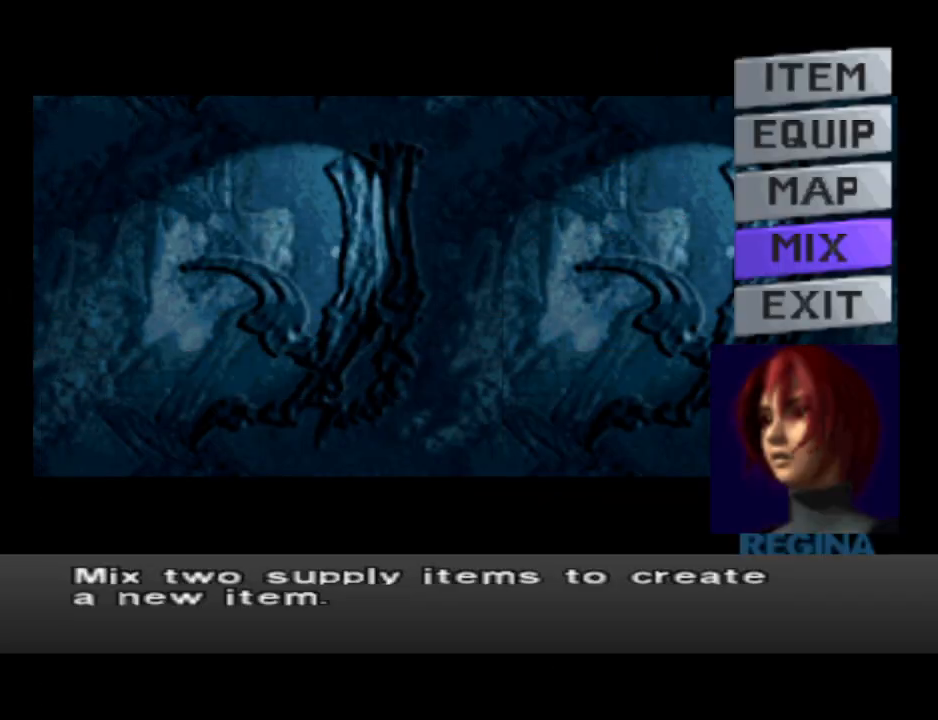
{"buttons": ["CIRCLE"], "events": [[500, "CIRCLE", "down"]]}
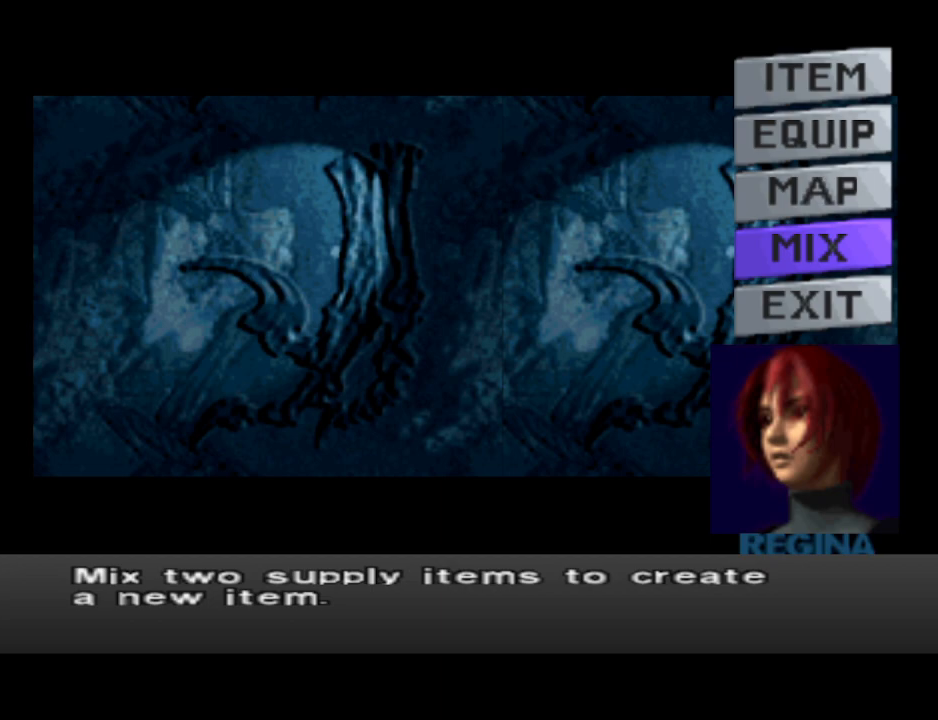
{"buttons": [], "events": [[167, "CIRCLE", "up"]]}
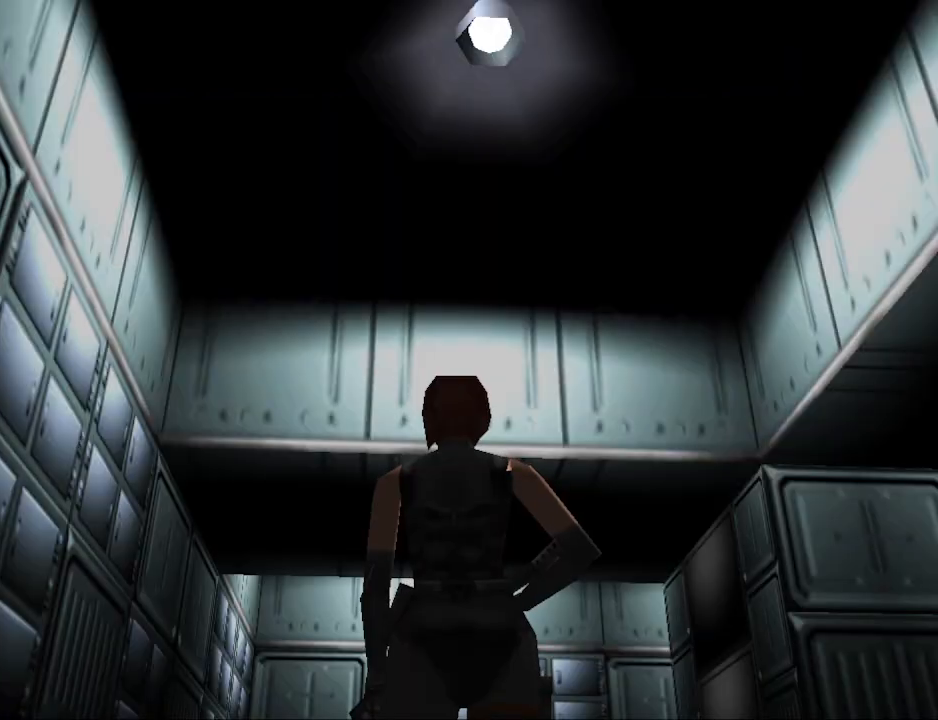
{"buttons": ["CIRCLE", "DPAD_UP"], "events": [[33, "DPAD_UP", "down"], [67, "CIRCLE", "down"]]}
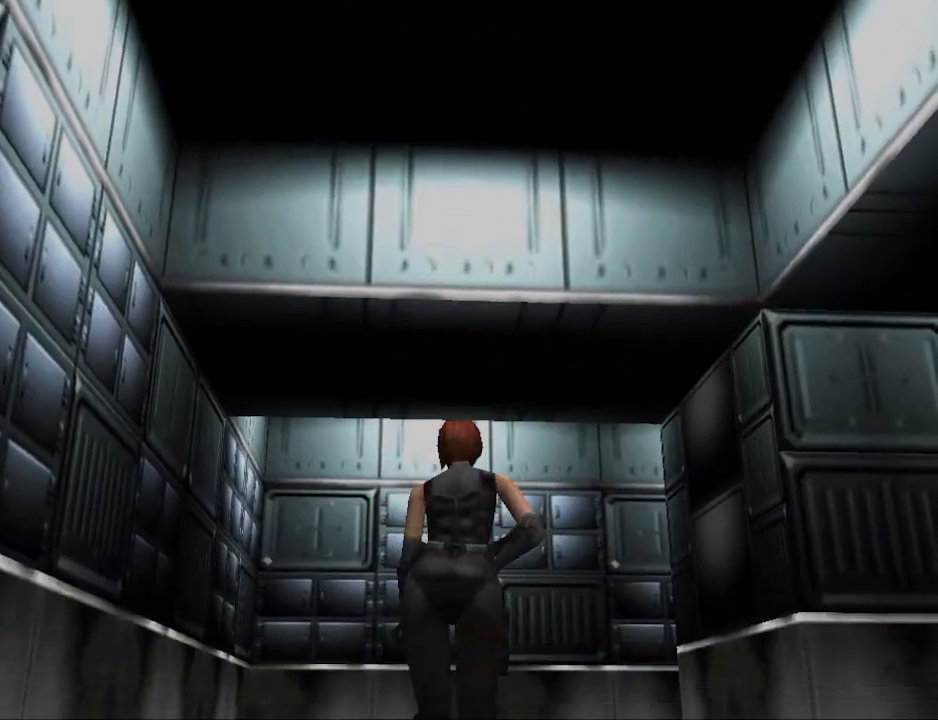
{"buttons": ["CIRCLE", "DPAD_UP", "DPAD_RIGHT"], "events": [[467, "DPAD_RIGHT", "down"]]}
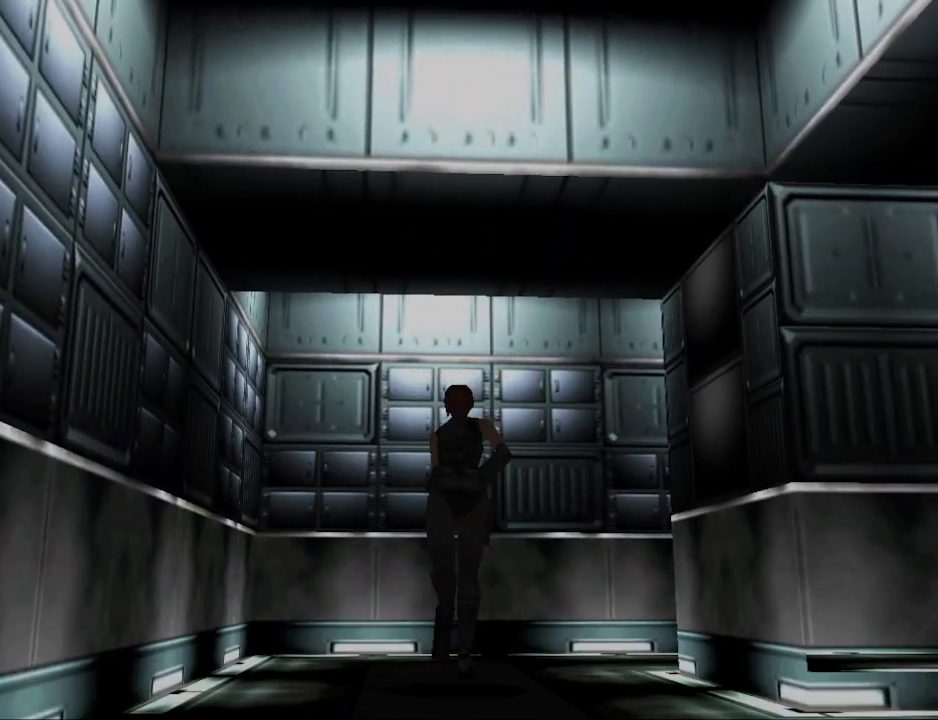
{"buttons": ["CIRCLE", "DPAD_UP"], "events": [[200, "DPAD_RIGHT", "up"]]}
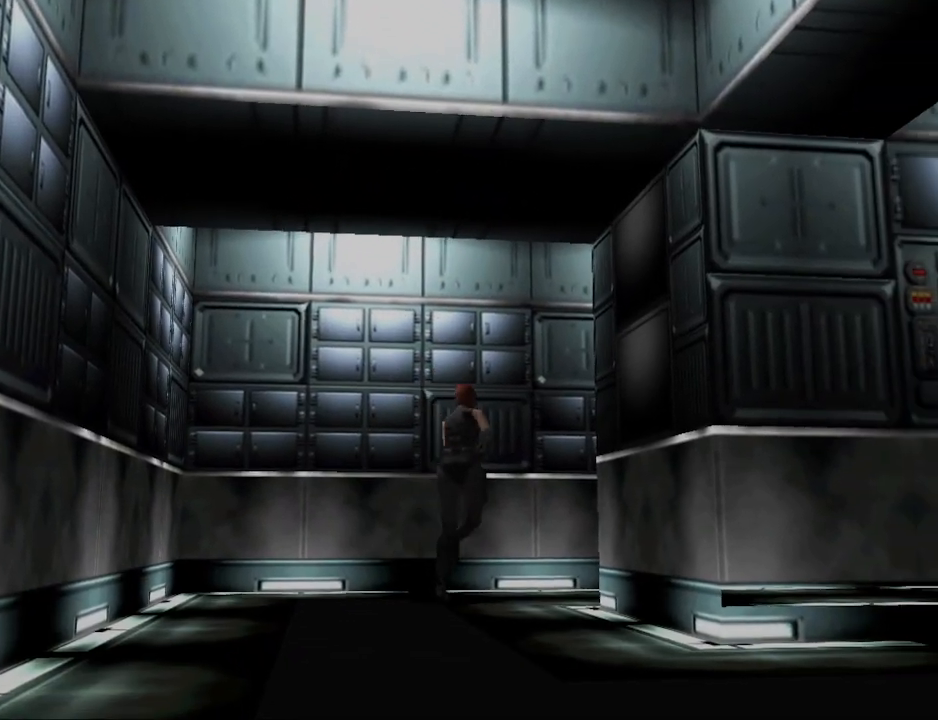
{"buttons": ["CIRCLE", "DPAD_UP"], "events": [[33, "DPAD_RIGHT", "down"], [467, "DPAD_RIGHT", "up"]]}
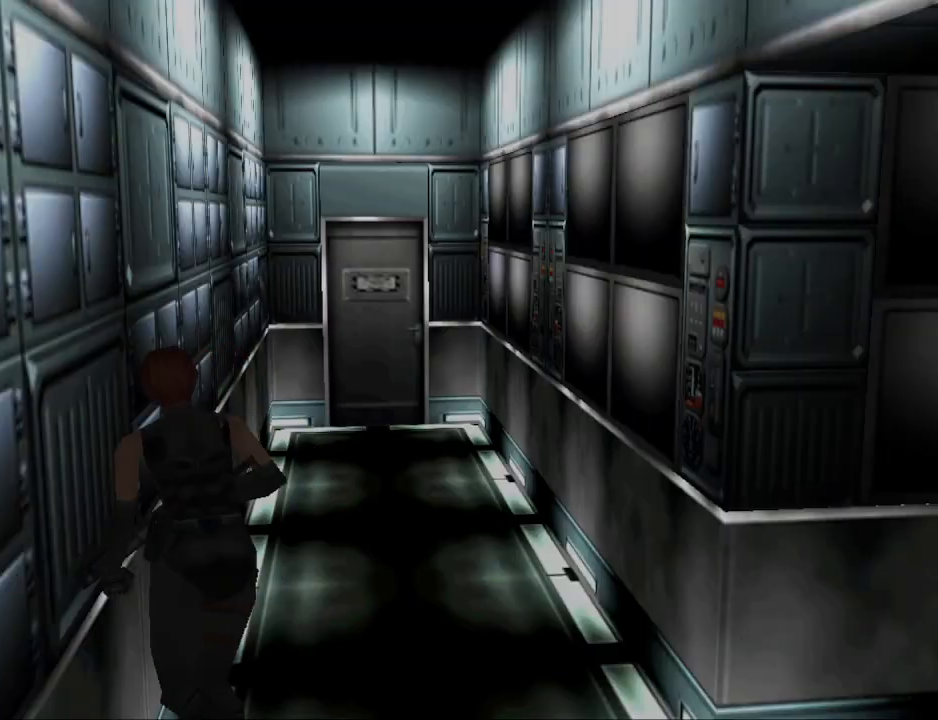
{"buttons": ["CIRCLE", "DPAD_UP", "DPAD_RIGHT"], "events": [[367, "DPAD_RIGHT", "down"]]}
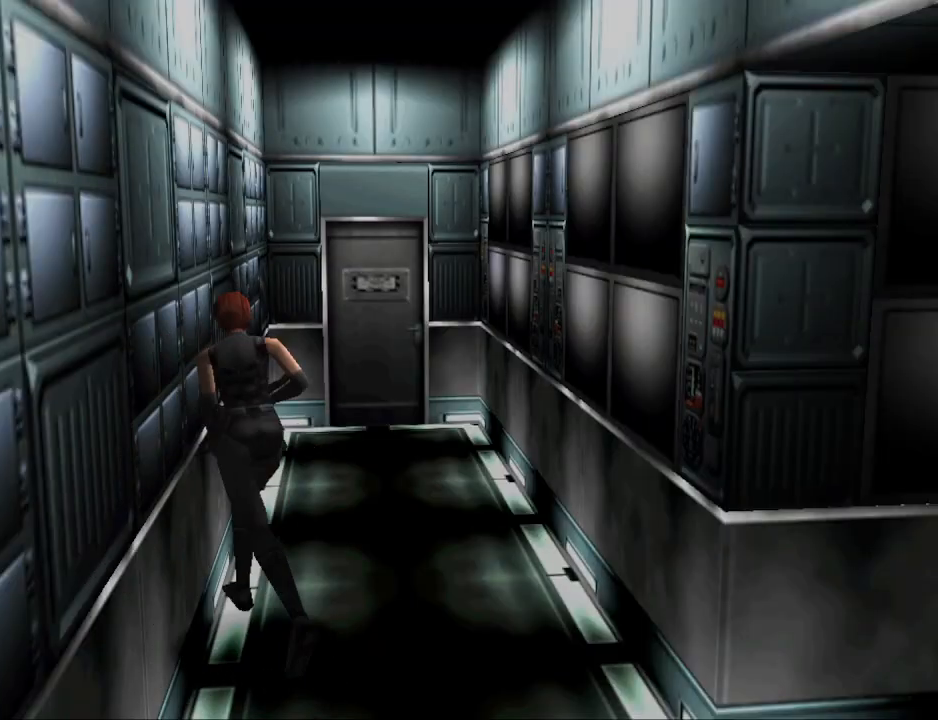
{"buttons": ["CIRCLE", "DPAD_UP"], "events": [[233, "DPAD_RIGHT", "up"]]}
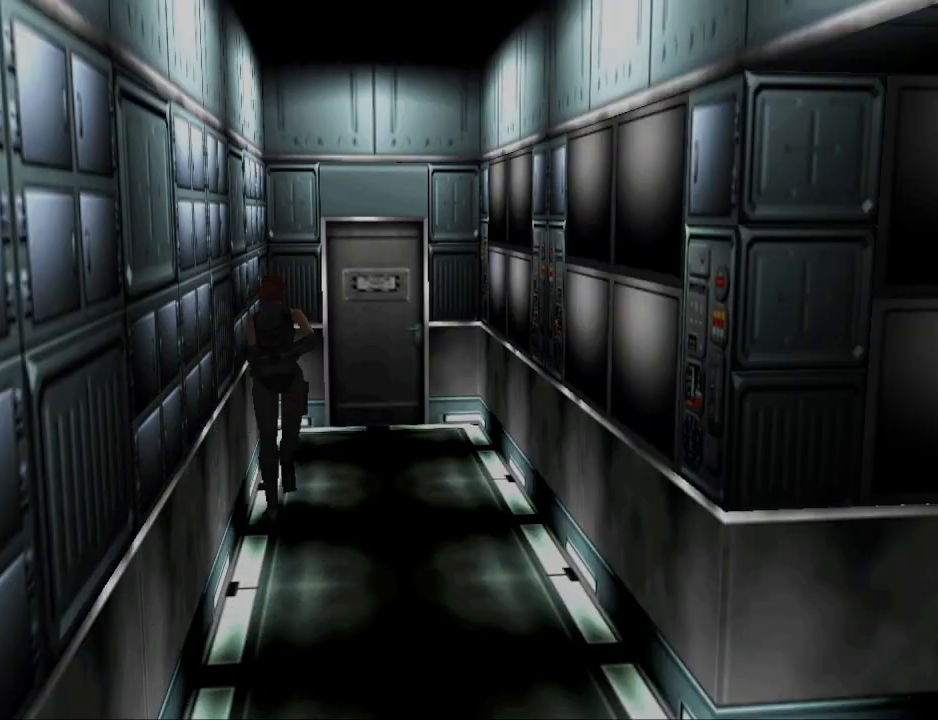
{"buttons": ["CIRCLE", "DPAD_UP"], "events": [[100, "DPAD_RIGHT", "down"], [367, "DPAD_RIGHT", "up"]]}
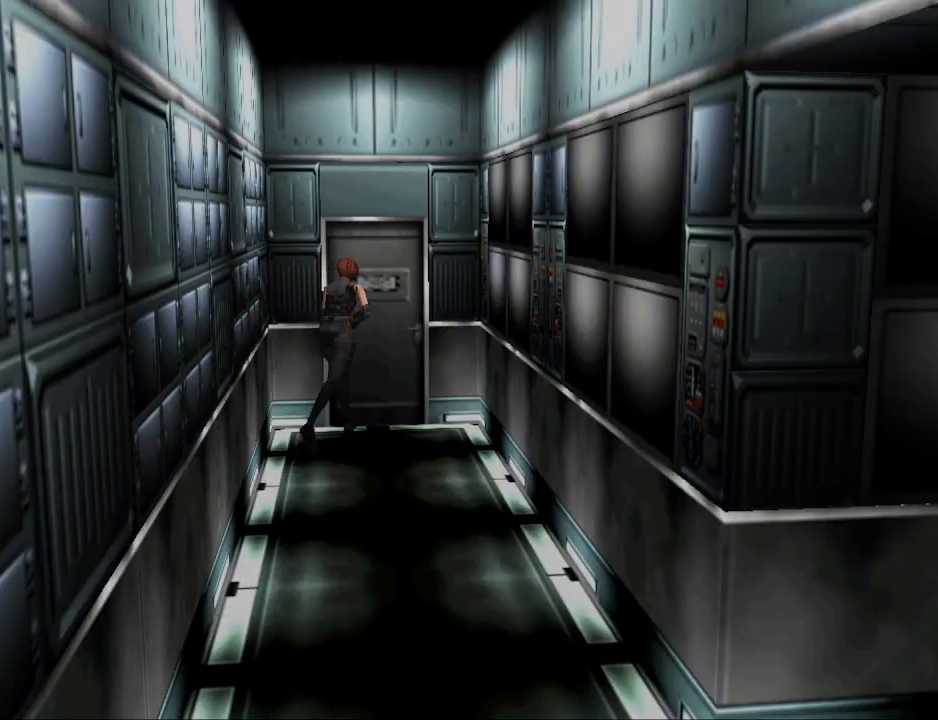
{"buttons": [], "events": [[33, "CIRCLE", "up"], [100, "DPAD_LEFT", "down"], [267, "CROSS", "down"], [300, "DPAD_LEFT", "up"], [300, "DPAD_UP", "up"], [367, "CROSS", "up"]]}
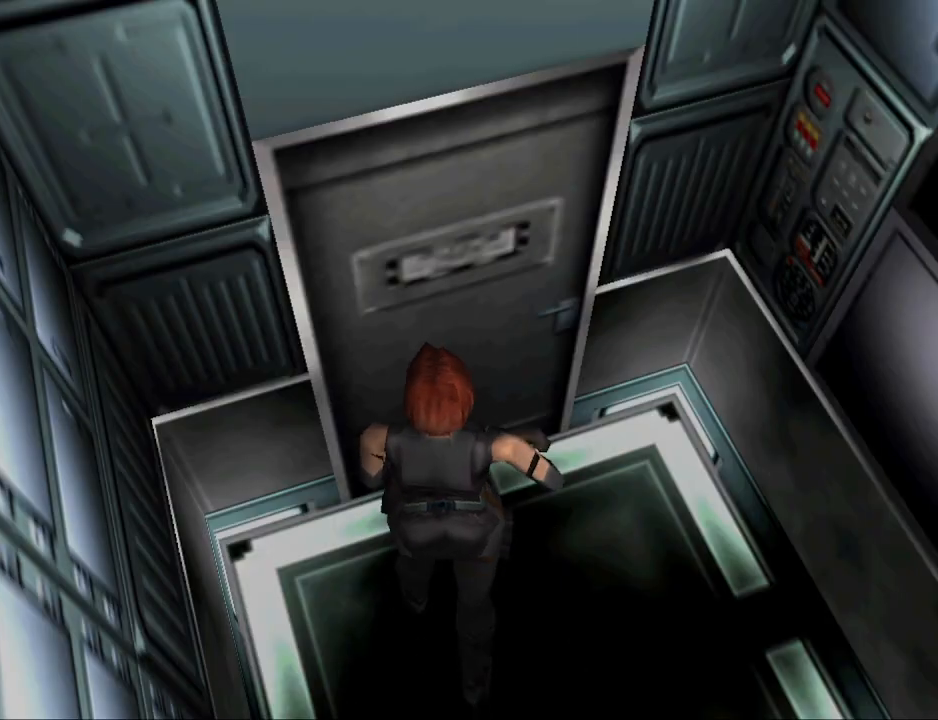
{"buttons": ["CROSS", "DPAD_UP", "DPAD_LEFT"], "events": [[333, "DPAD_UP", "down"], [467, "CROSS", "down"], [500, "DPAD_LEFT", "down"]]}
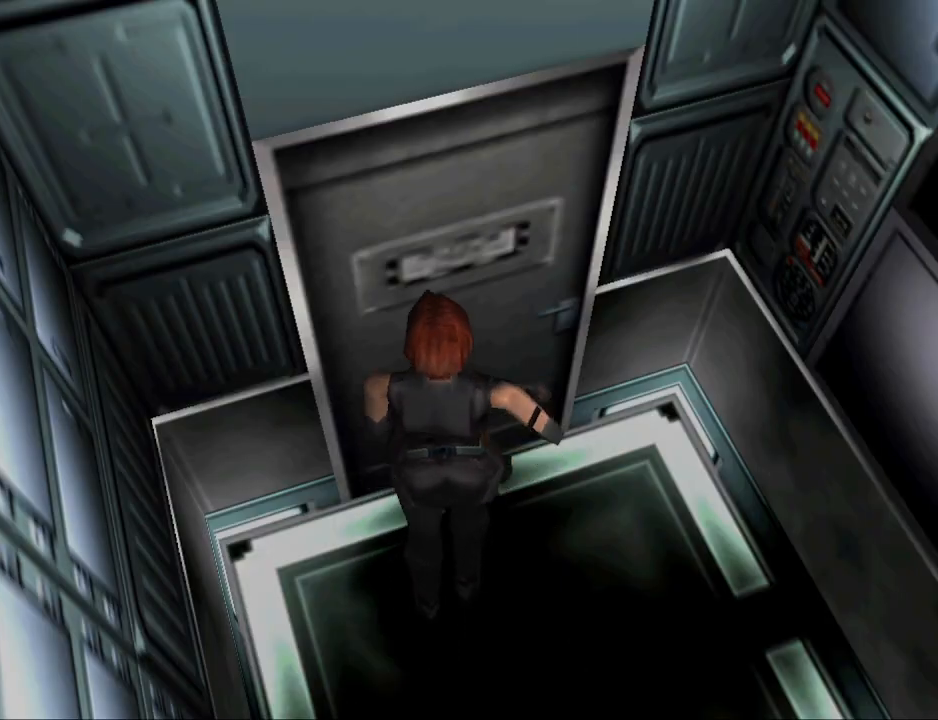
{"buttons": [], "events": [[100, "CROSS", "up"], [133, "DPAD_LEFT", "up"], [133, "DPAD_UP", "up"], [200, "CROSS", "down"], [267, "CROSS", "up"]]}
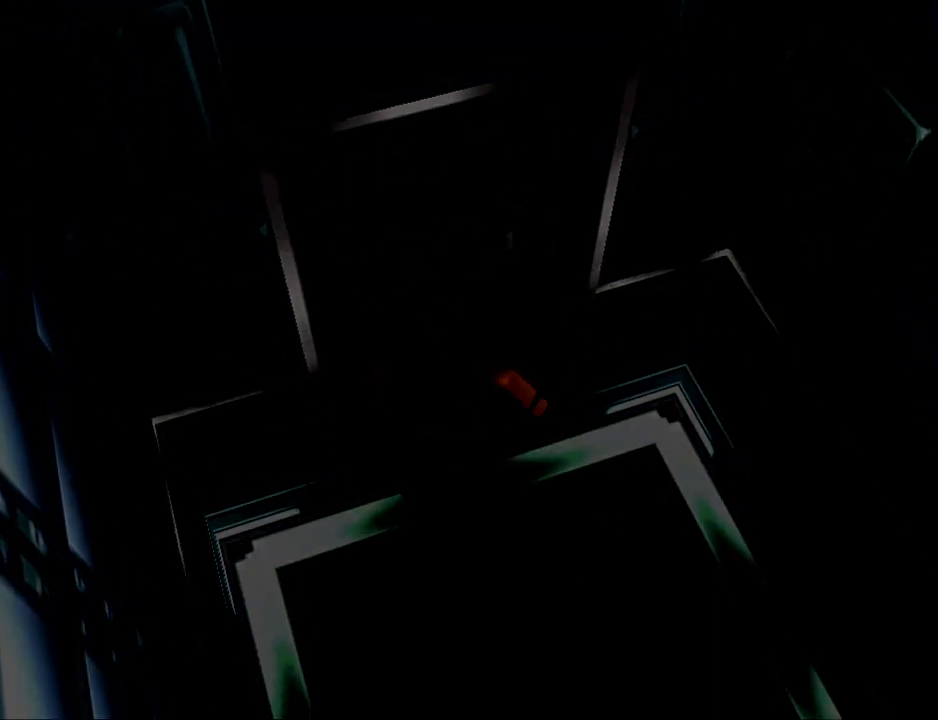
{"buttons": [], "events": []}
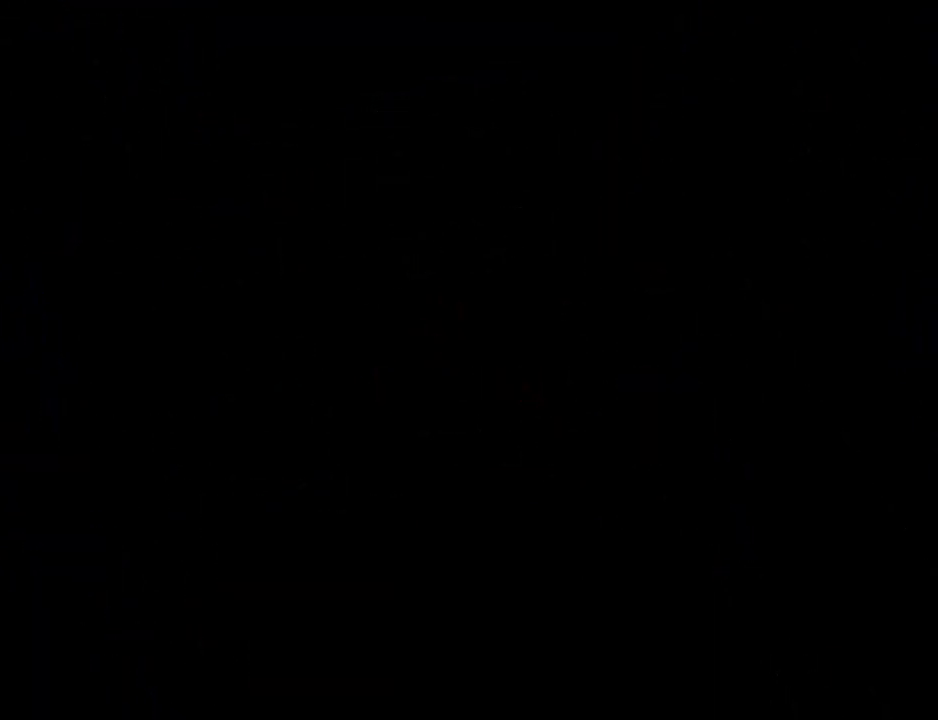
{"buttons": [], "events": []}
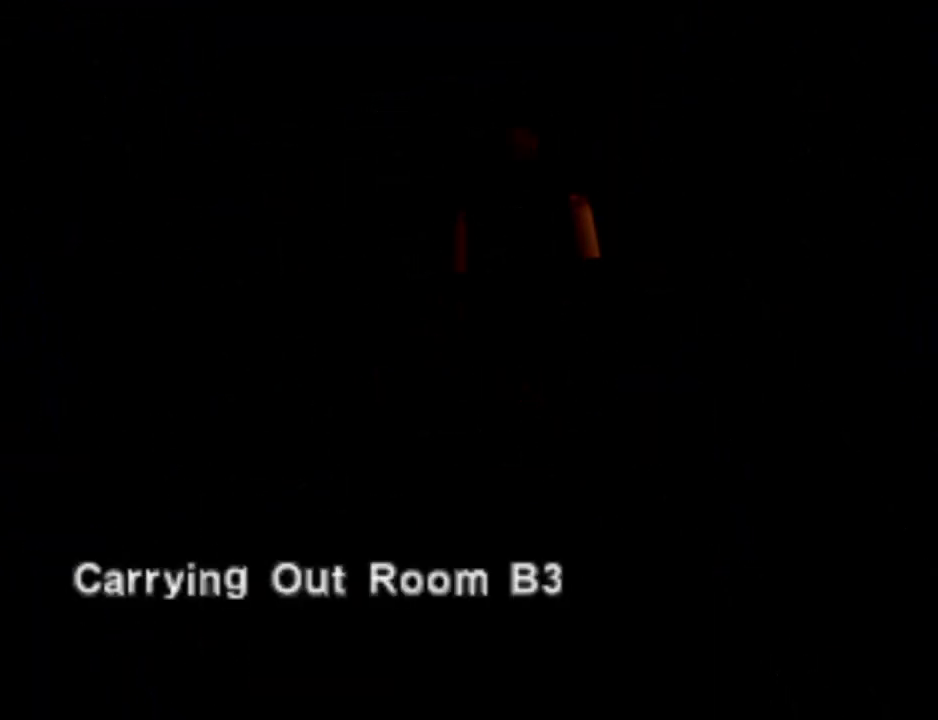
{"buttons": [], "events": []}
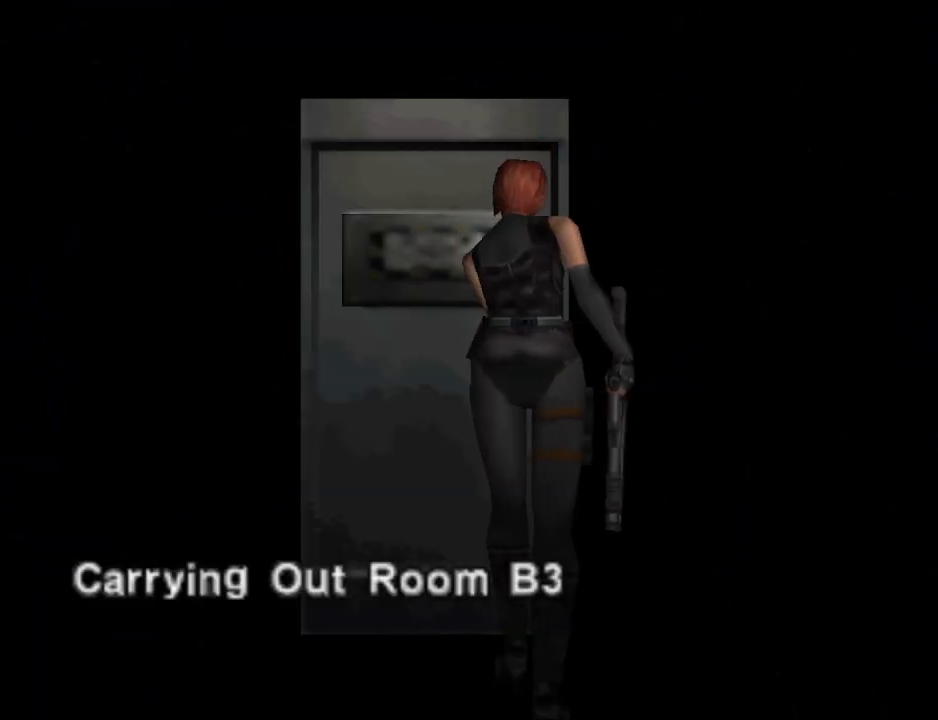
{"buttons": [], "events": []}